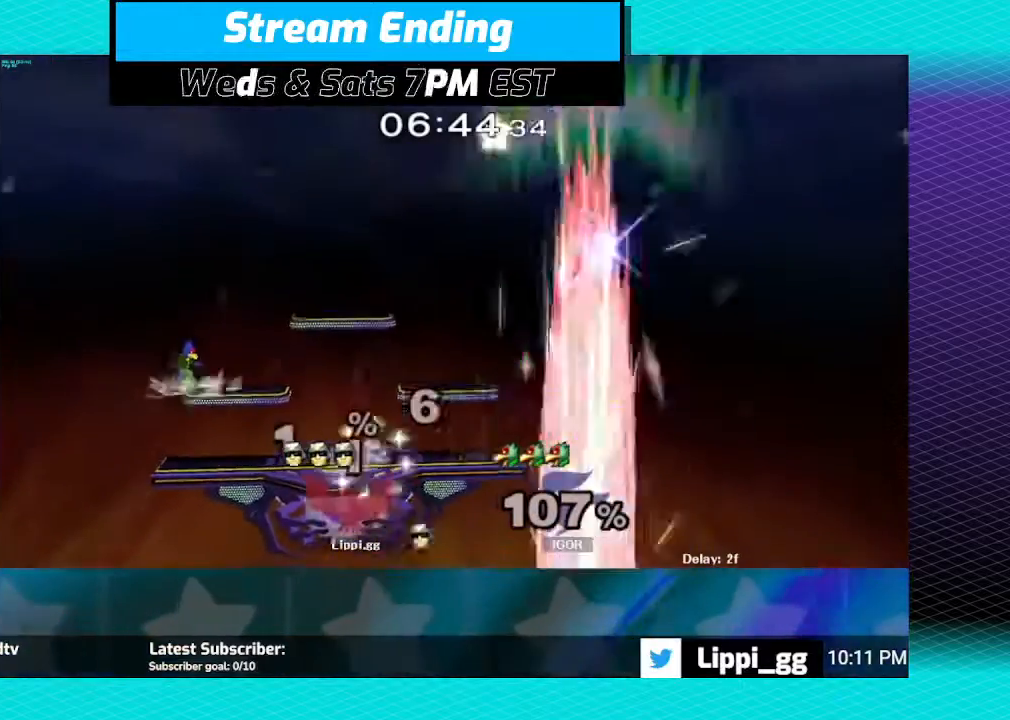
Gameplay with a controller (Nintendo layout); each line is a JSON object with the inputs held at the frame after it. "events" lists button and stick changes between this image and that frame as [ms after this image, input, new state], when the widget could be followed in between. Not read: L3 R3.
{"buttons": ["B"], "left_stick": "up", "right_stick": "center", "events": []}
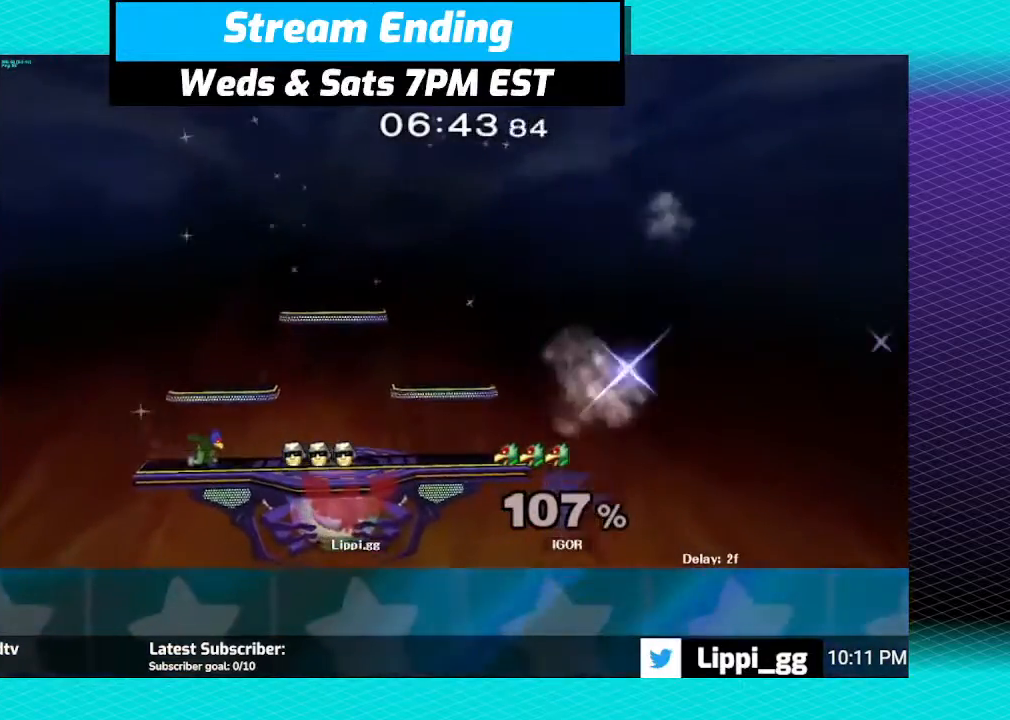
{"buttons": [], "left_stick": "center", "right_stick": "center", "events": [[134, "B", "up"], [134, "left_stick", "center"]]}
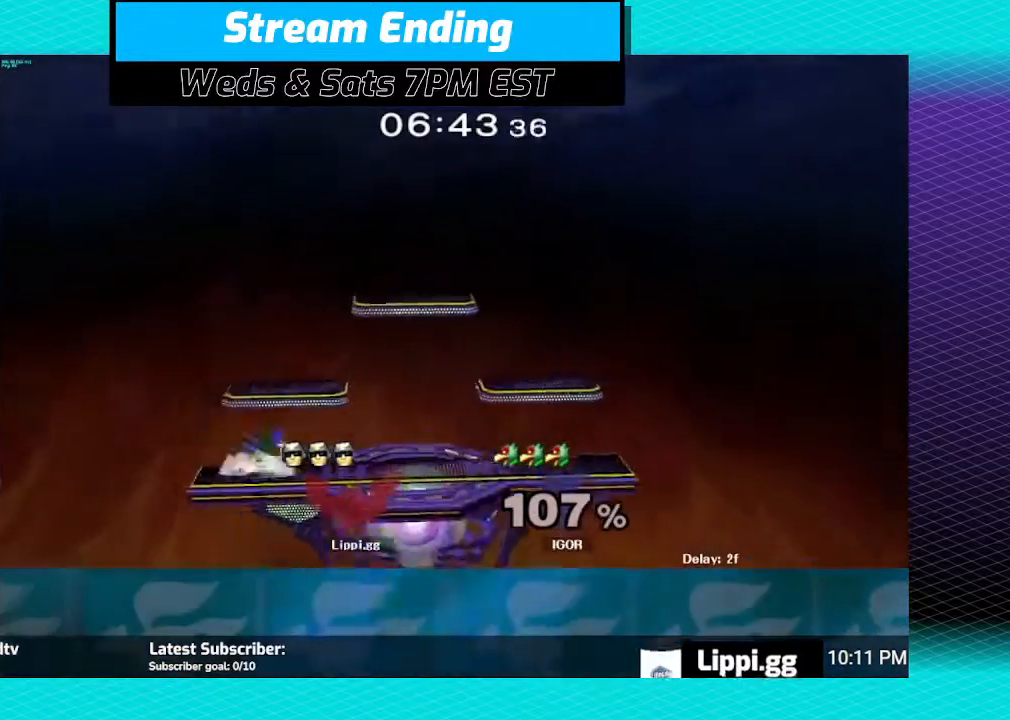
{"buttons": [], "left_stick": "center", "right_stick": "center", "events": []}
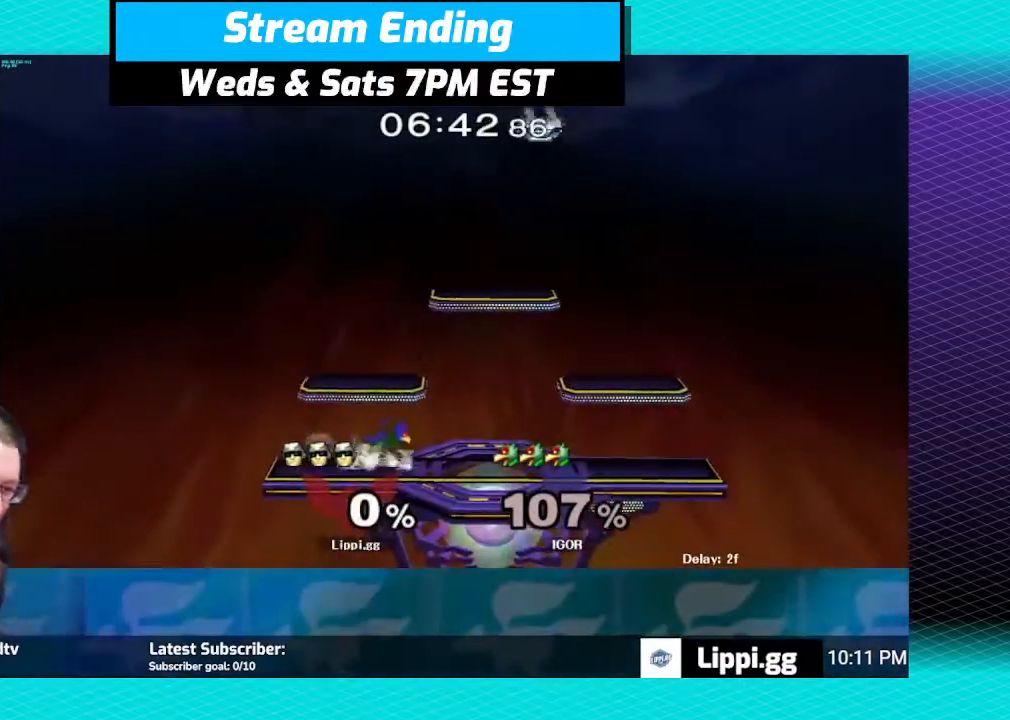
{"buttons": ["A"], "left_stick": "up-left", "right_stick": "center", "events": [[134, "left_stick", "left"], [267, "A", "down"], [301, "left_stick", "up-left"], [367, "A", "up"], [468, "A", "down"]]}
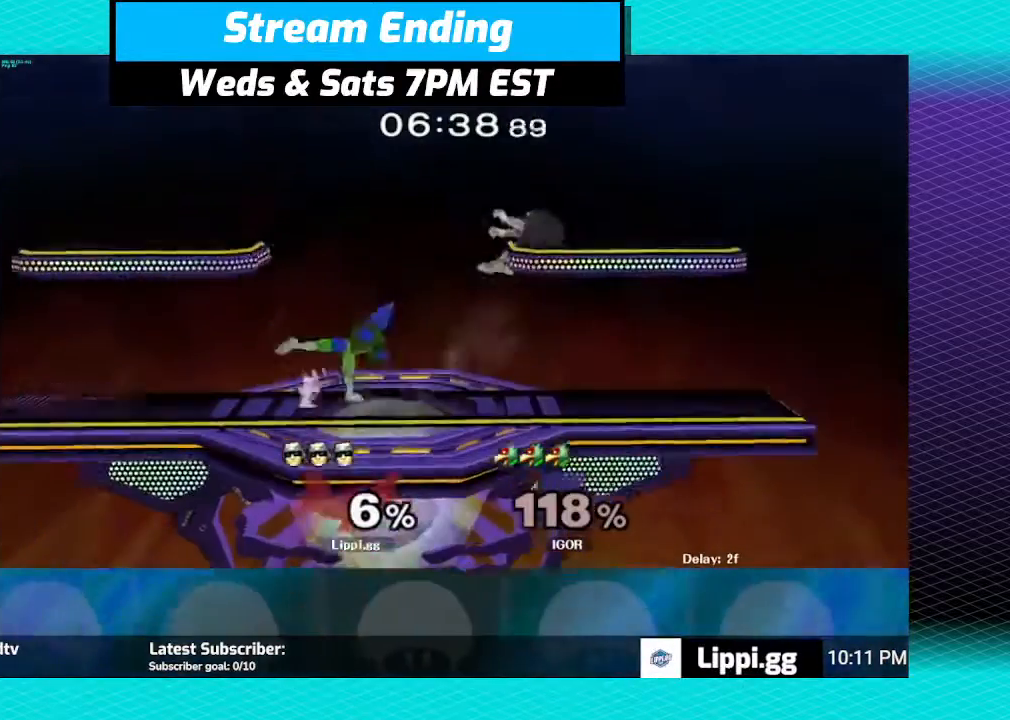
{"buttons": ["R1"], "left_stick": "left", "right_stick": "center", "events": [[33, "A", "up"], [100, "A", "down"], [133, "A", "up"], [133, "left_stick", "down"], [300, "left_stick", "center"], [367, "R1", "down"], [467, "left_stick", "left"]]}
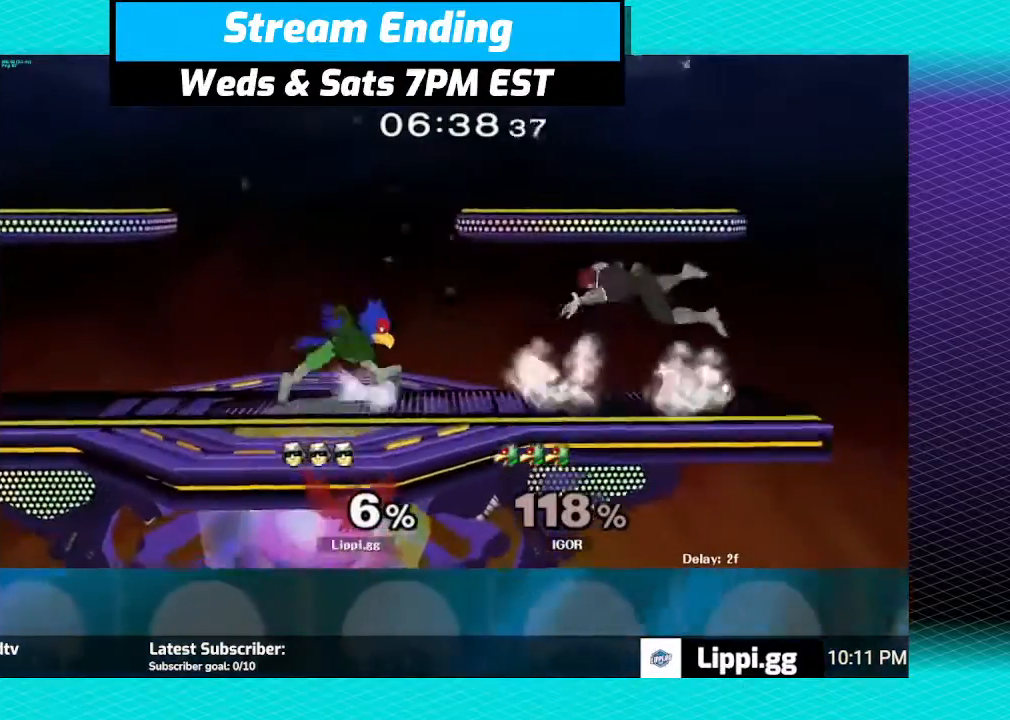
{"buttons": ["R1"], "left_stick": "left", "right_stick": "center", "events": [[234, "left_stick", "center"], [301, "left_stick", "left"]]}
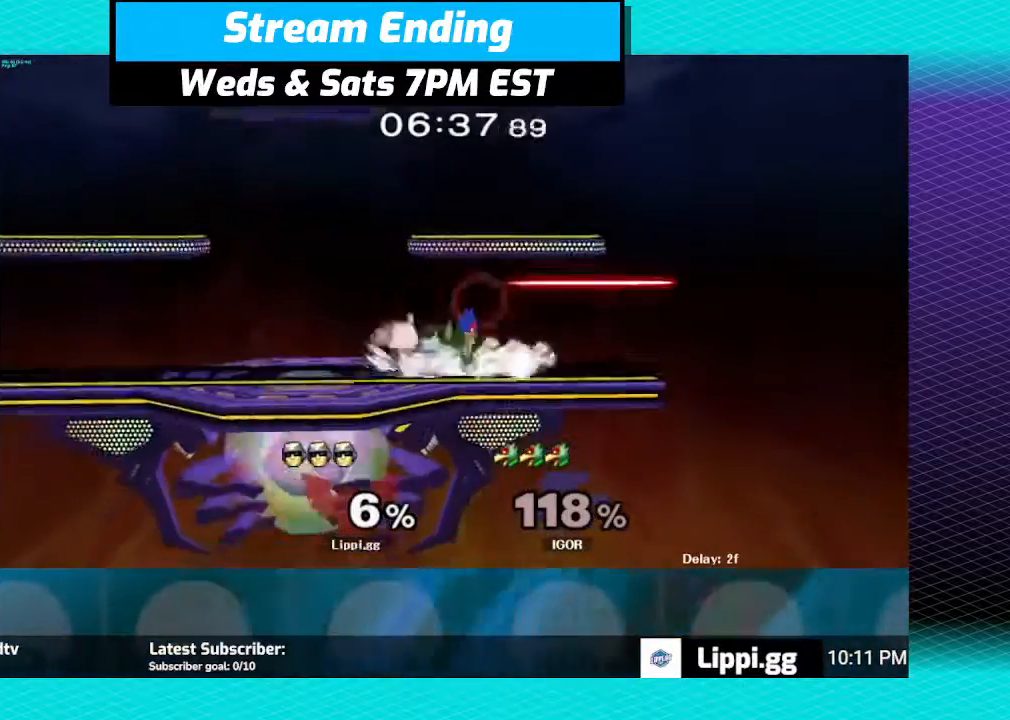
{"buttons": [], "left_stick": "left", "right_stick": "center", "events": [[233, "R1", "up"], [367, "left_stick", "center"], [434, "Y", "down"], [434, "left_stick", "left"], [500, "Y", "up"]]}
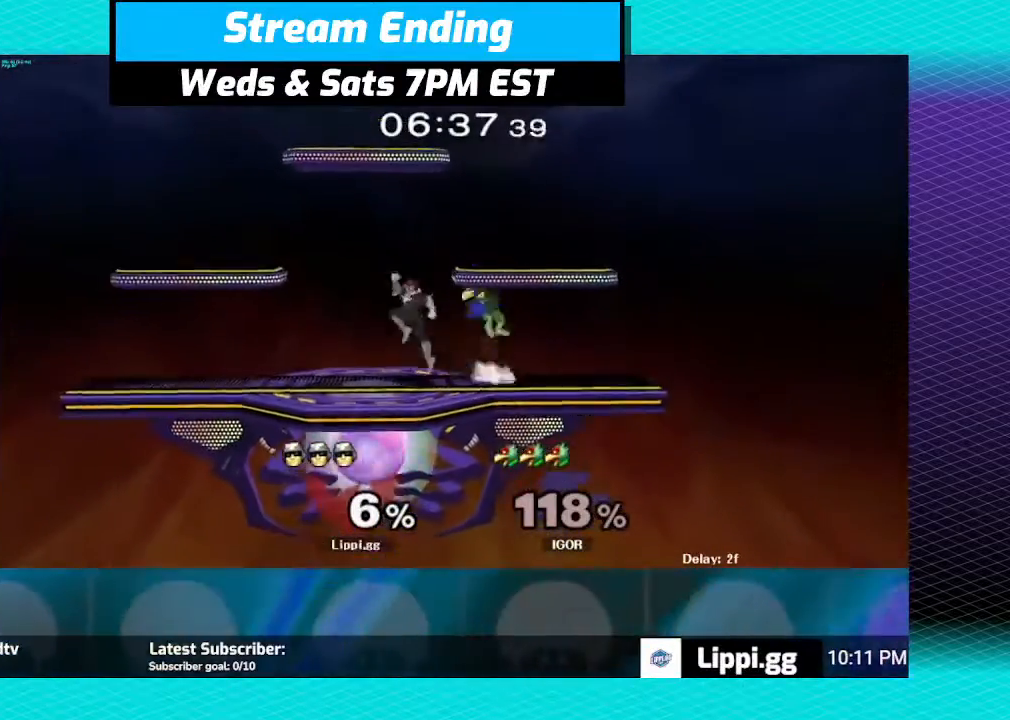
{"buttons": ["A"], "left_stick": "down-right", "right_stick": "center", "events": [[67, "Y", "down"], [67, "left_stick", "center"], [100, "Y", "up"], [134, "left_stick", "right"], [201, "A", "down"], [267, "A", "up"], [334, "A", "down"], [334, "left_stick", "down-right"], [367, "A", "up"], [467, "A", "down"]]}
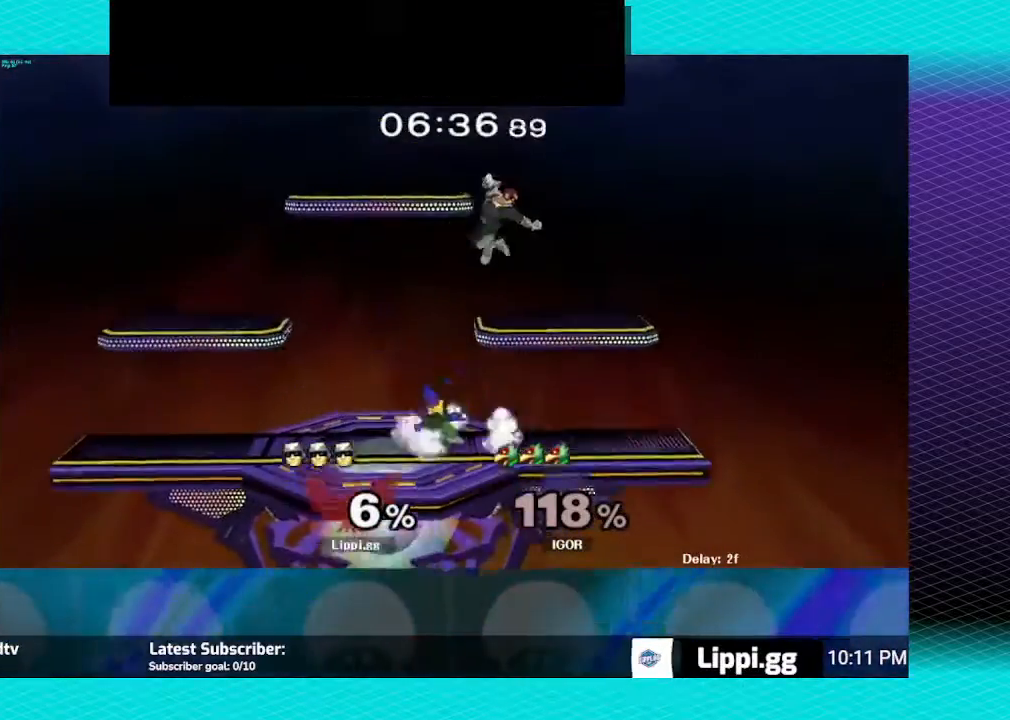
{"buttons": ["Y"], "left_stick": "up-right", "right_stick": "center", "events": [[67, "A", "up"], [100, "left_stick", "down-left"], [300, "left_stick", "center"], [367, "Y", "down"], [434, "Y", "up"], [467, "Y", "down"], [467, "left_stick", "up-right"]]}
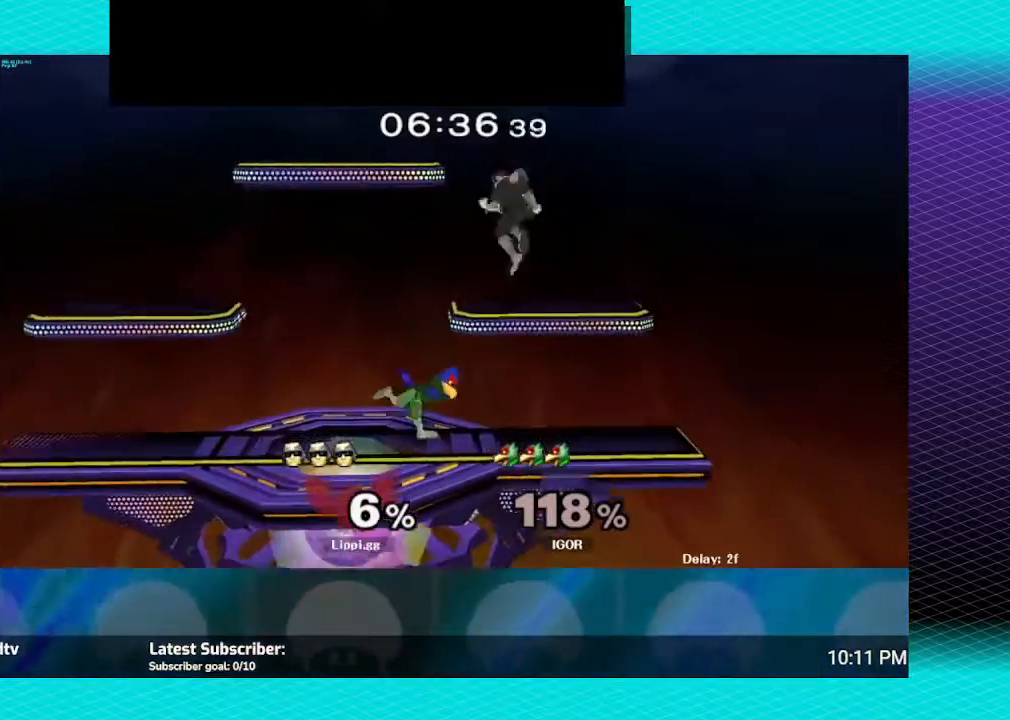
{"buttons": [], "left_stick": "left", "right_stick": "down-right", "events": [[67, "Y", "up"], [134, "left_stick", "center"], [234, "left_stick", "left"], [468, "right_stick", "down-right"]]}
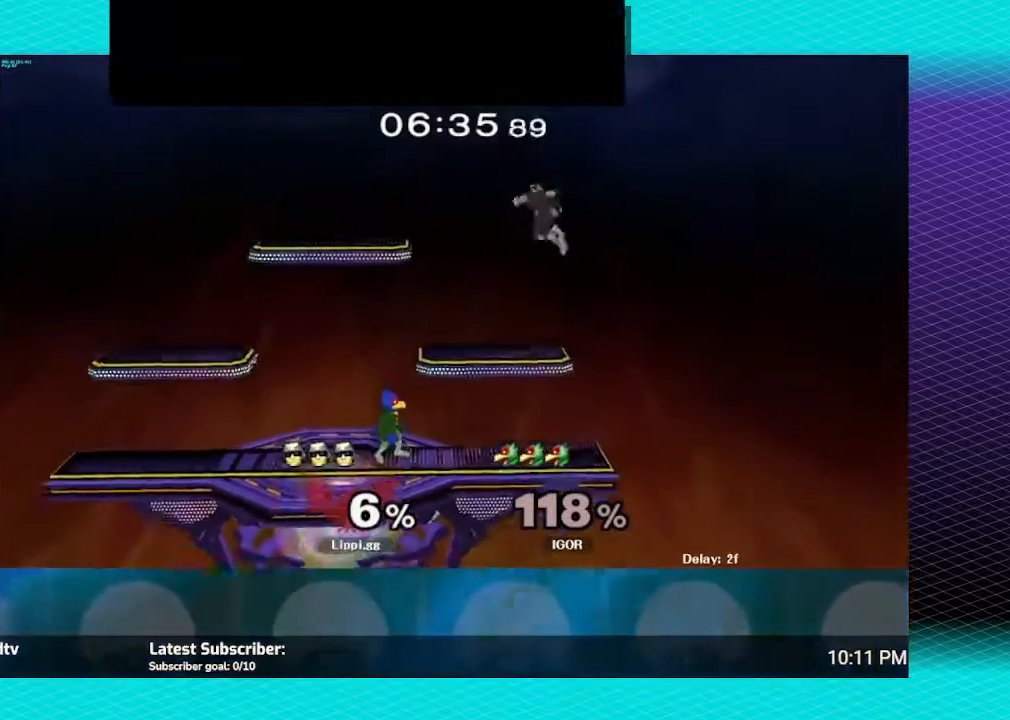
{"buttons": [], "left_stick": "down", "right_stick": "center", "events": [[100, "right_stick", "center"], [167, "right_stick", "down"], [267, "left_stick", "down"], [434, "right_stick", "center"]]}
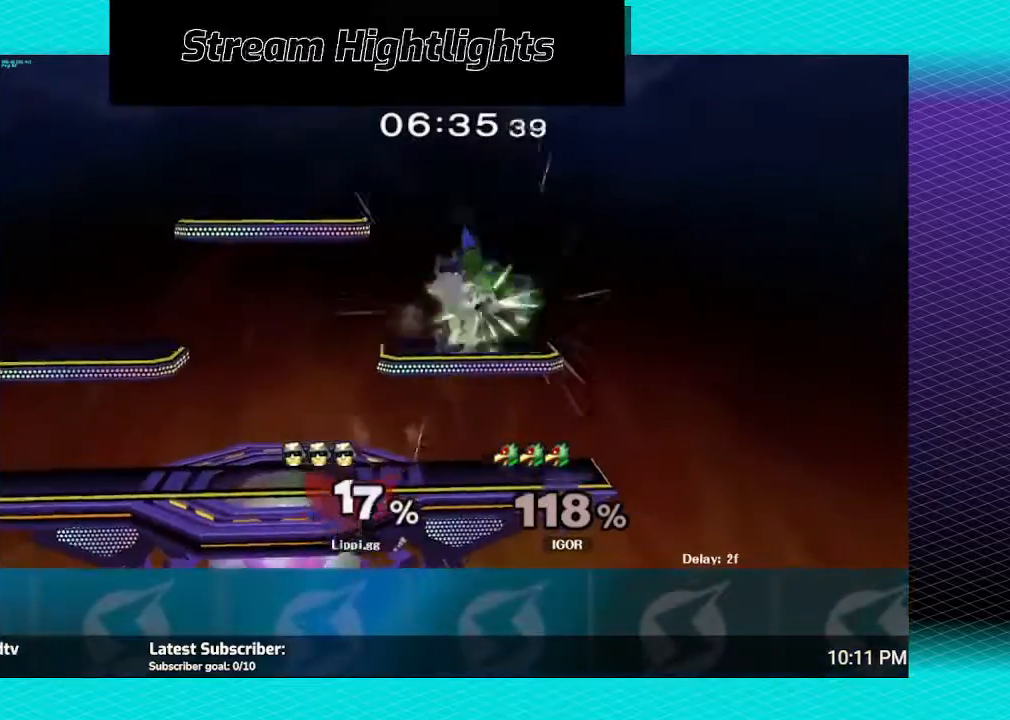
{"buttons": [], "left_stick": "down", "right_stick": "center", "events": [[34, "left_stick", "center"], [234, "left_stick", "down"]]}
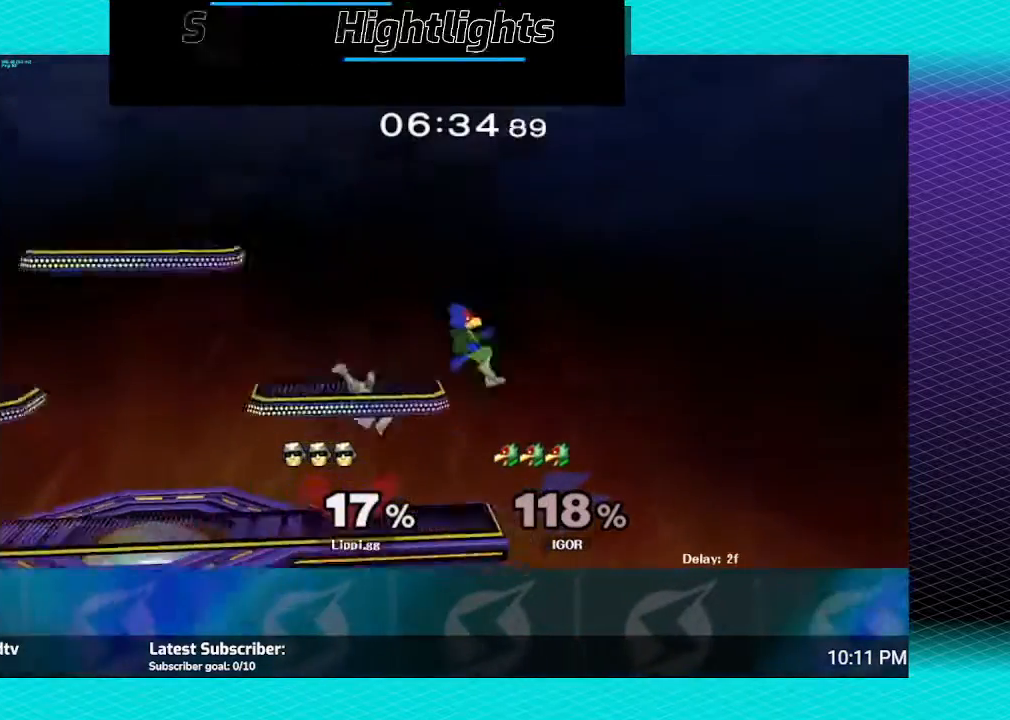
{"buttons": [], "left_stick": "up-left", "right_stick": "center", "events": [[167, "Y", "down"], [233, "Y", "up"], [267, "left_stick", "center"], [300, "Y", "down"], [334, "left_stick", "up-left"], [434, "Y", "up"]]}
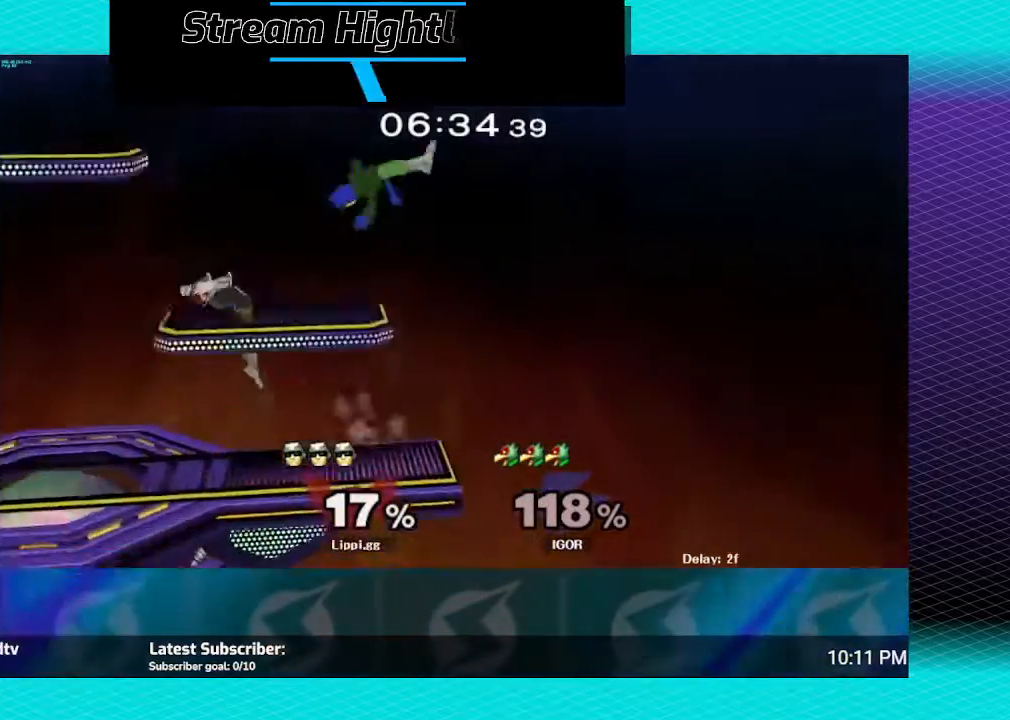
{"buttons": [], "left_stick": "down", "right_stick": "center", "events": [[34, "A", "down"], [100, "A", "up"], [201, "A", "down"], [301, "A", "up"], [367, "A", "down"], [367, "left_stick", "down"], [468, "A", "up"]]}
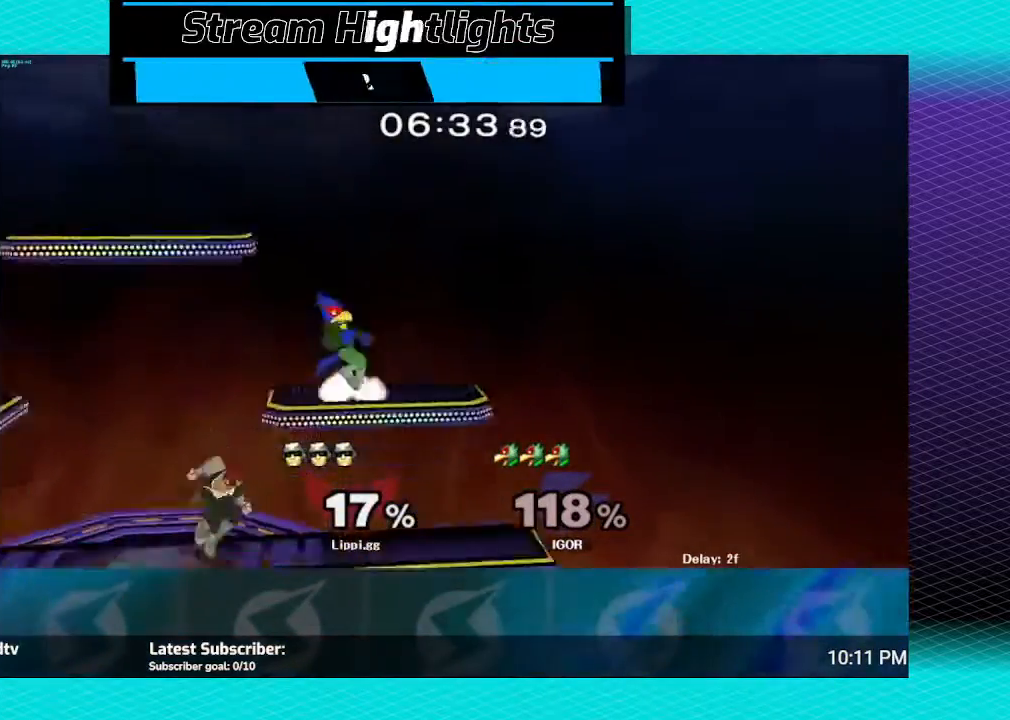
{"buttons": [], "left_stick": "up-right", "right_stick": "center", "events": [[200, "left_stick", "center"], [267, "Y", "down"], [300, "left_stick", "right"], [334, "Y", "up"], [400, "A", "down"], [434, "left_stick", "up-right"], [467, "A", "up"]]}
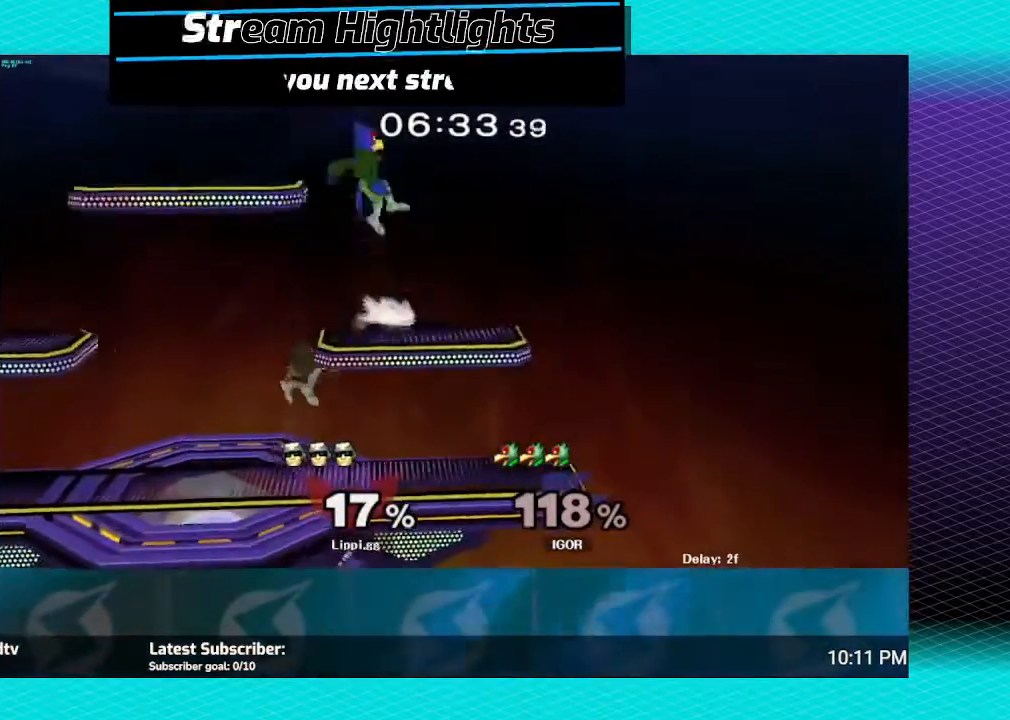
{"buttons": [], "left_stick": "center", "right_stick": "center", "events": [[67, "A", "down"], [134, "A", "up"], [167, "A", "down"], [234, "A", "up"], [234, "left_stick", "down"], [334, "A", "down"], [367, "A", "up"], [467, "left_stick", "center"]]}
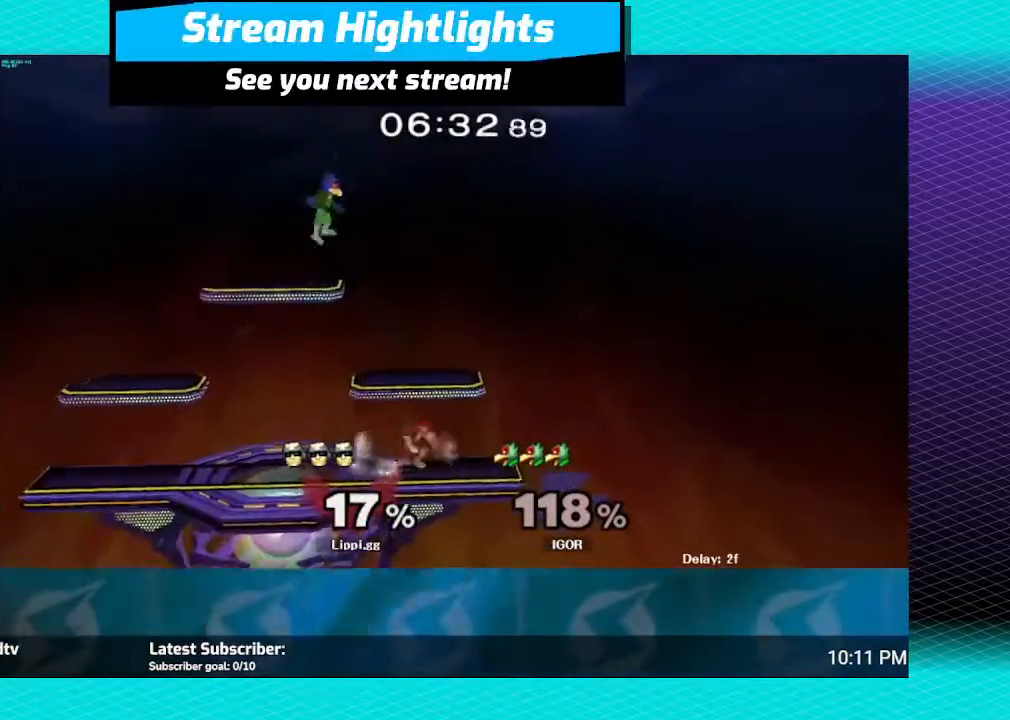
{"buttons": [], "left_stick": "up-left", "right_stick": "center", "events": [[100, "Y", "down"], [100, "left_stick", "left"], [133, "Y", "up"], [233, "A", "down"], [334, "A", "up"], [334, "left_stick", "up-left"], [434, "A", "down"], [467, "A", "up"]]}
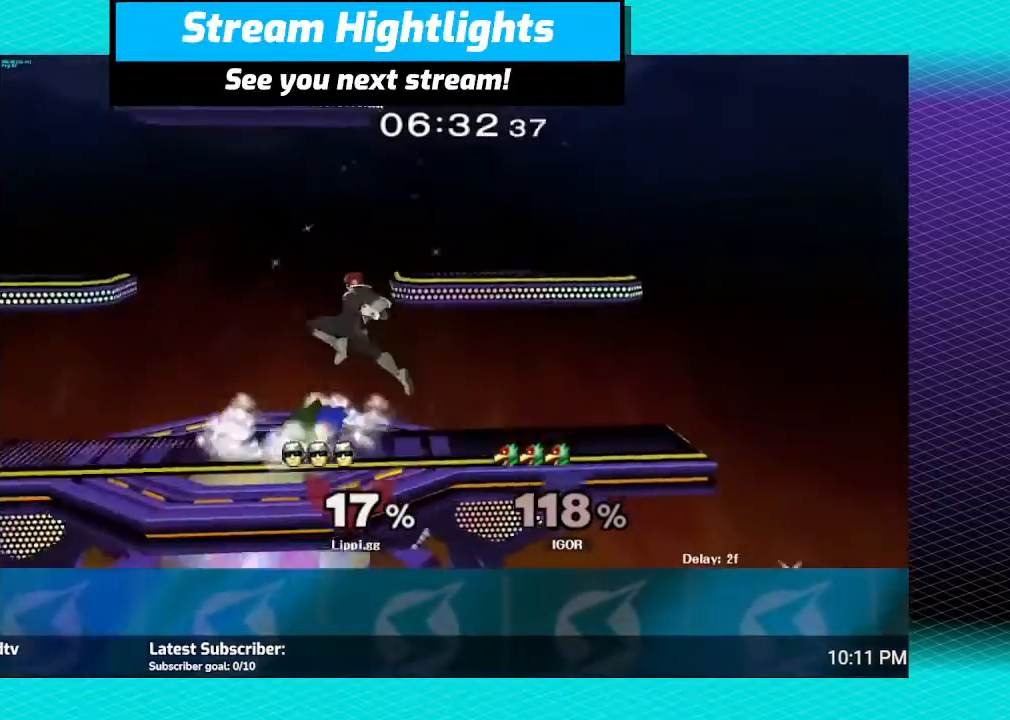
{"buttons": [], "left_stick": "center", "right_stick": "center", "events": [[34, "left_stick", "down-left"], [67, "A", "down"], [100, "left_stick", "down"], [134, "A", "up"], [201, "A", "down"], [301, "left_stick", "down-left"], [334, "A", "up"], [501, "left_stick", "center"]]}
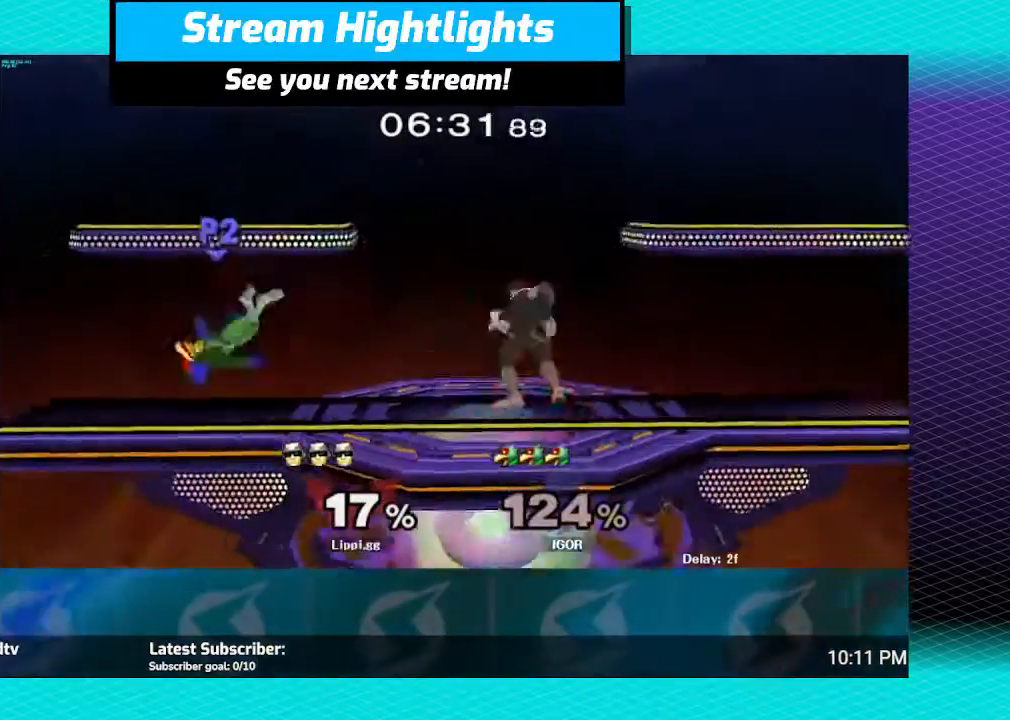
{"buttons": [], "left_stick": "left", "right_stick": "center", "events": [[33, "left_stick", "left"], [434, "A", "down"], [500, "A", "up"]]}
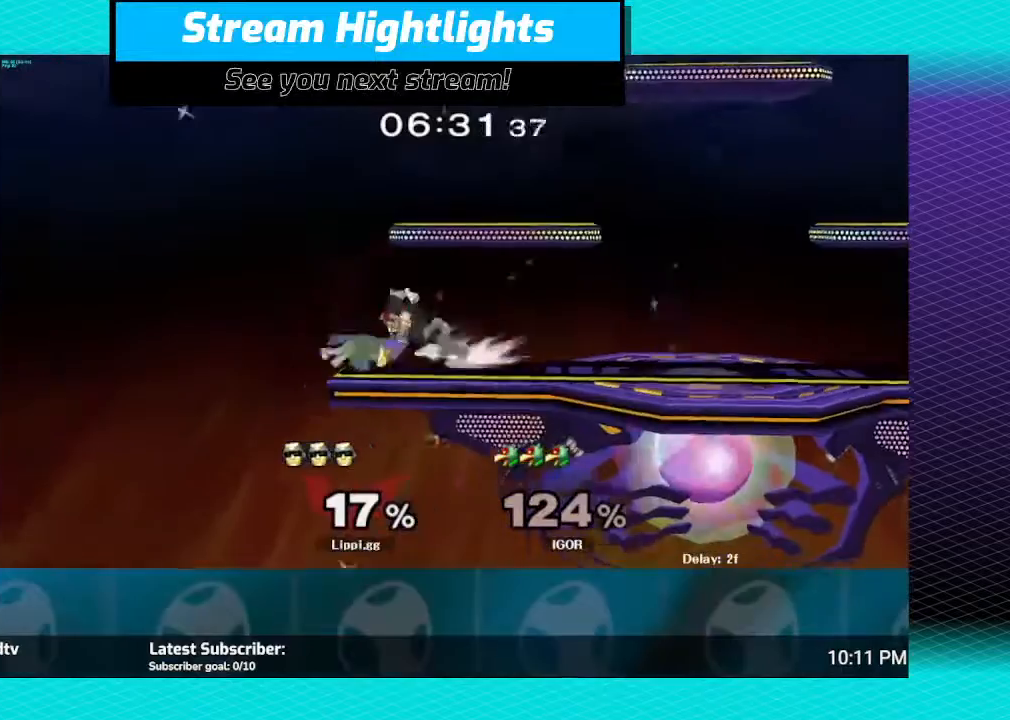
{"buttons": [], "left_stick": "center", "right_stick": "center", "events": [[100, "A", "down"], [201, "A", "up"], [301, "left_stick", "center"]]}
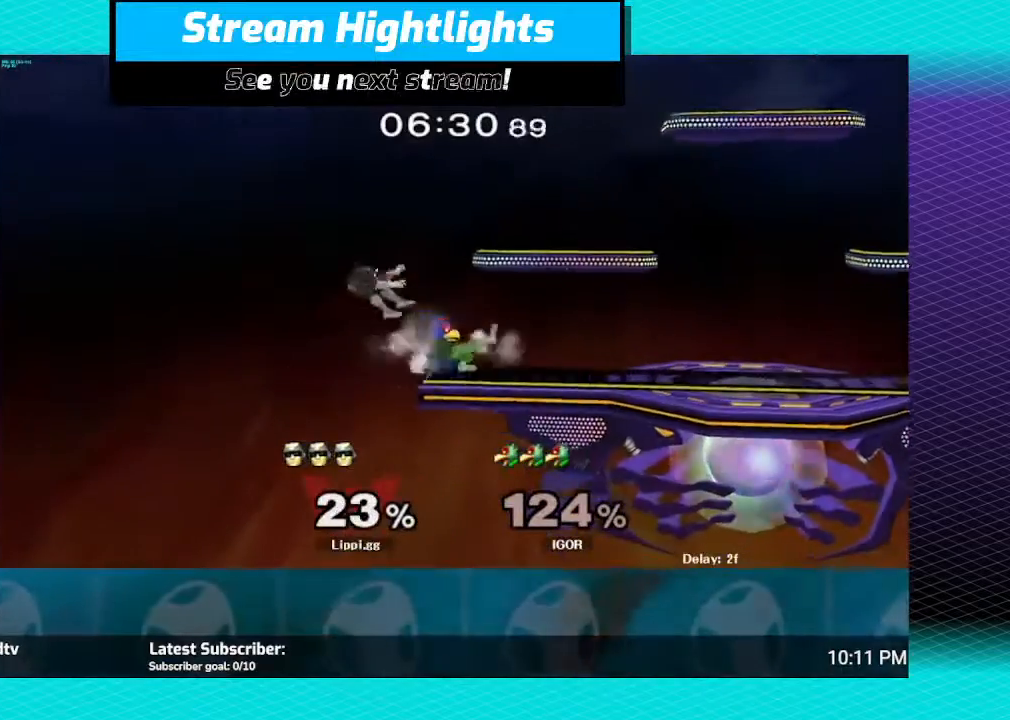
{"buttons": [], "left_stick": "right", "right_stick": "center", "events": [[33, "Y", "down"], [67, "left_stick", "right"], [133, "Y", "up"], [233, "Y", "down"], [300, "Y", "up"]]}
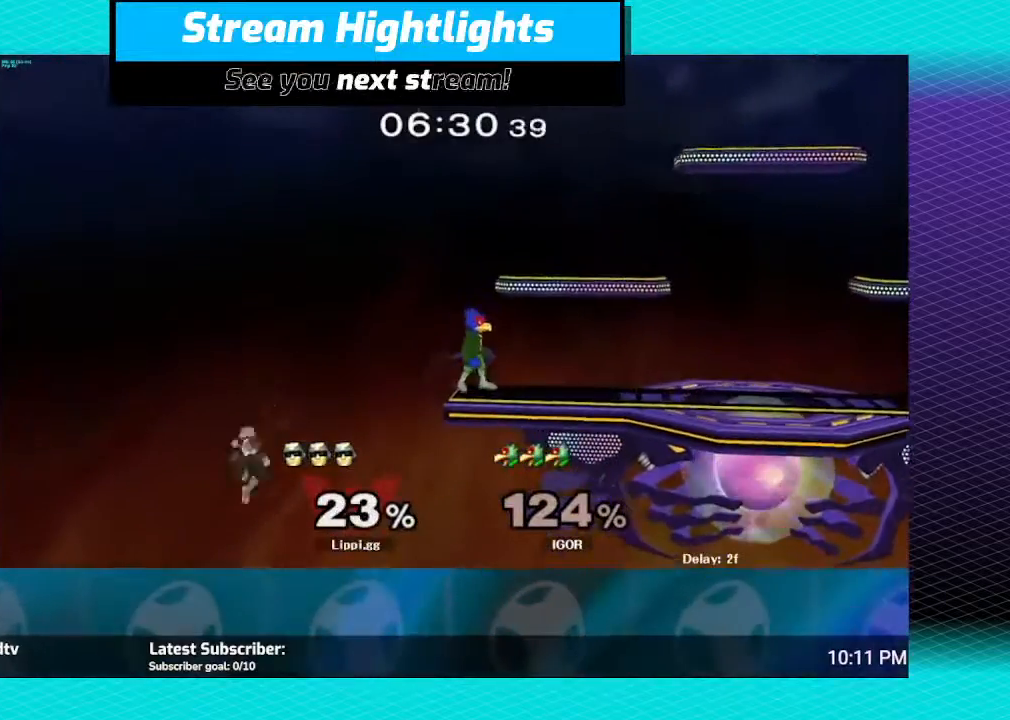
{"buttons": ["Y"], "left_stick": "right", "right_stick": "center", "events": [[34, "Y", "down"], [100, "Y", "up"], [201, "Y", "down"]]}
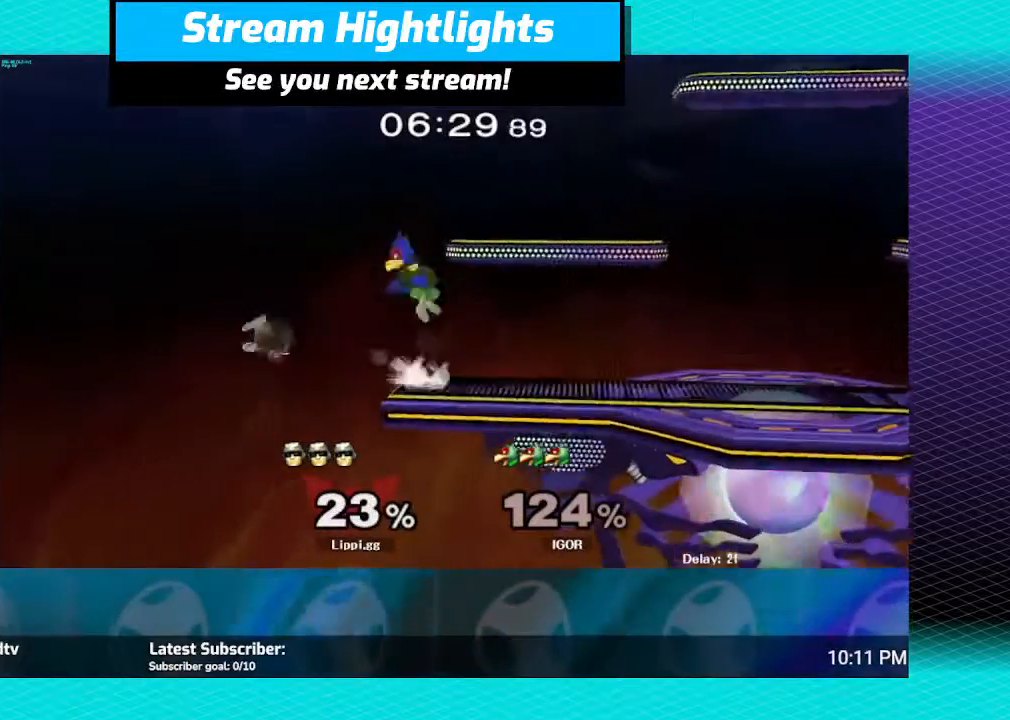
{"buttons": ["B"], "left_stick": "up", "right_stick": "center", "events": [[33, "Y", "up"], [200, "B", "down"], [200, "left_stick", "up"]]}
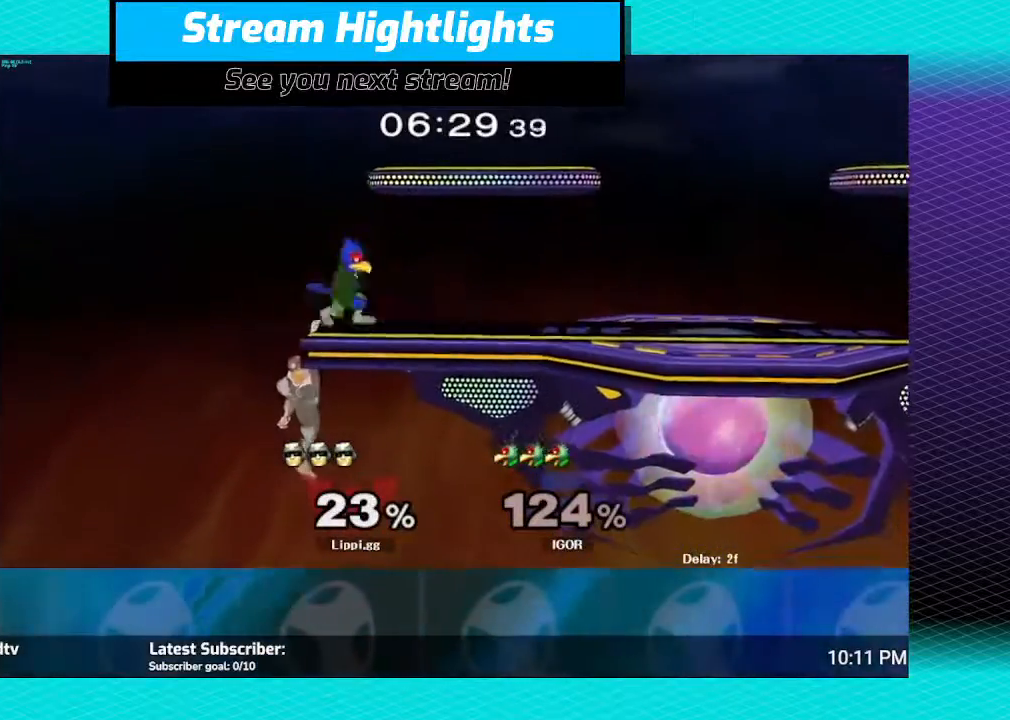
{"buttons": ["A"], "left_stick": "up-right", "right_stick": "center", "events": [[234, "B", "up"], [301, "B", "down"], [367, "B", "up"], [434, "left_stick", "up-right"], [467, "A", "down"]]}
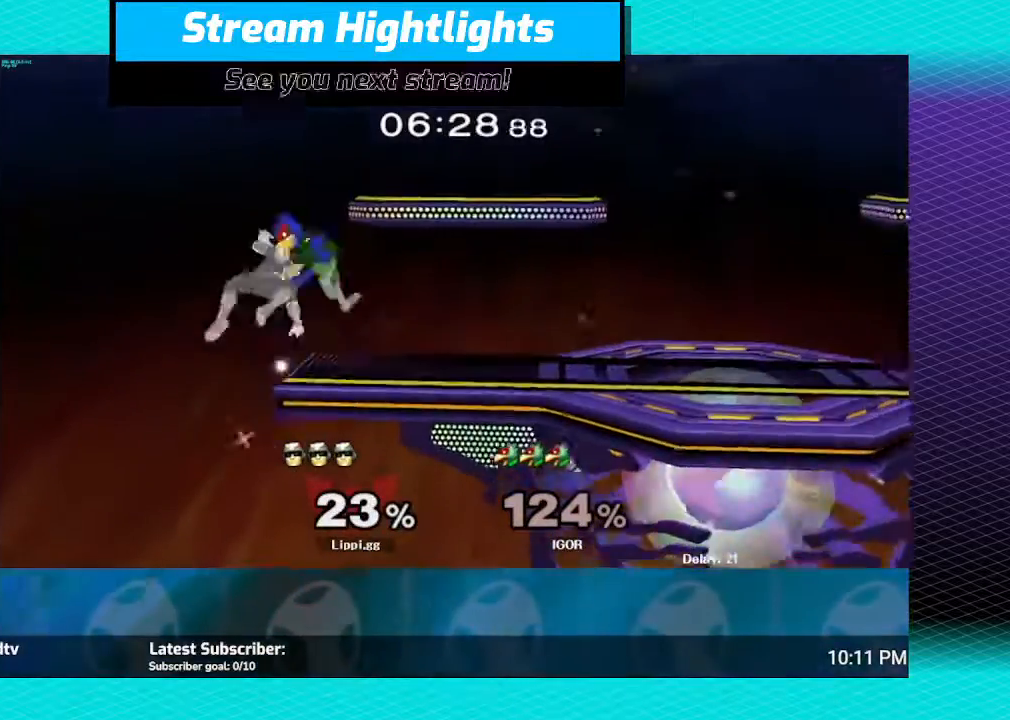
{"buttons": [], "left_stick": "right", "right_stick": "center", "events": [[100, "A", "up"], [133, "A", "down"], [233, "A", "up"], [300, "A", "down"], [334, "left_stick", "down-right"], [367, "A", "up"], [434, "A", "down"], [467, "A", "up"], [500, "left_stick", "right"]]}
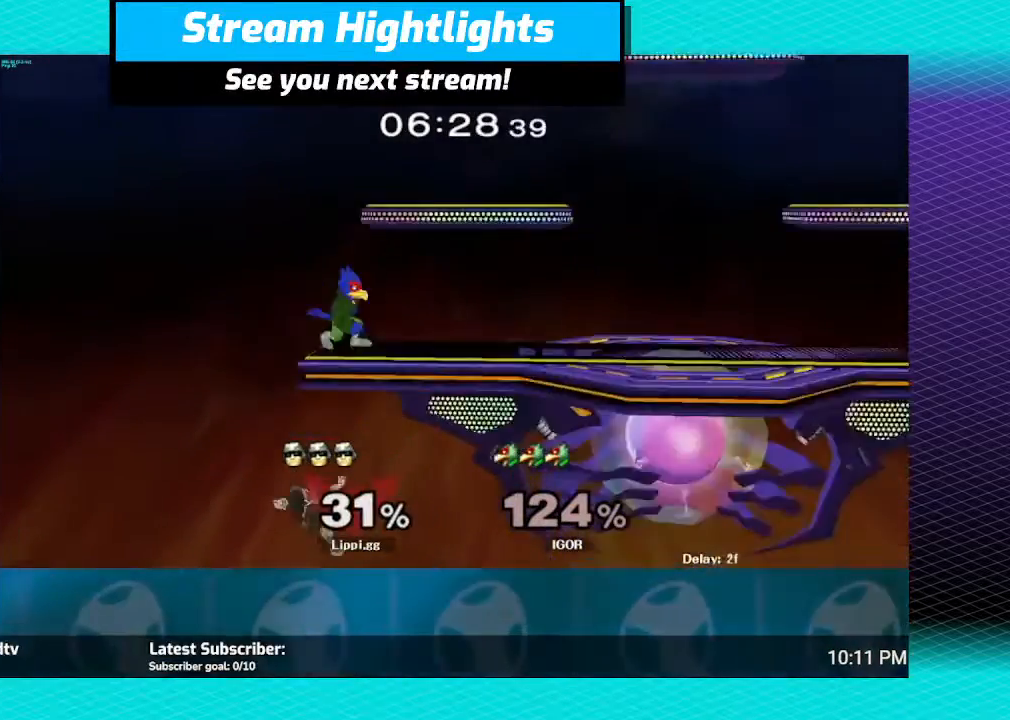
{"buttons": ["Y", "R1"], "left_stick": "up-left", "right_stick": "center", "events": [[100, "left_stick", "center"], [334, "left_stick", "up-left"], [401, "A", "down"], [434, "A", "up"], [468, "R1", "down"], [501, "Y", "down"]]}
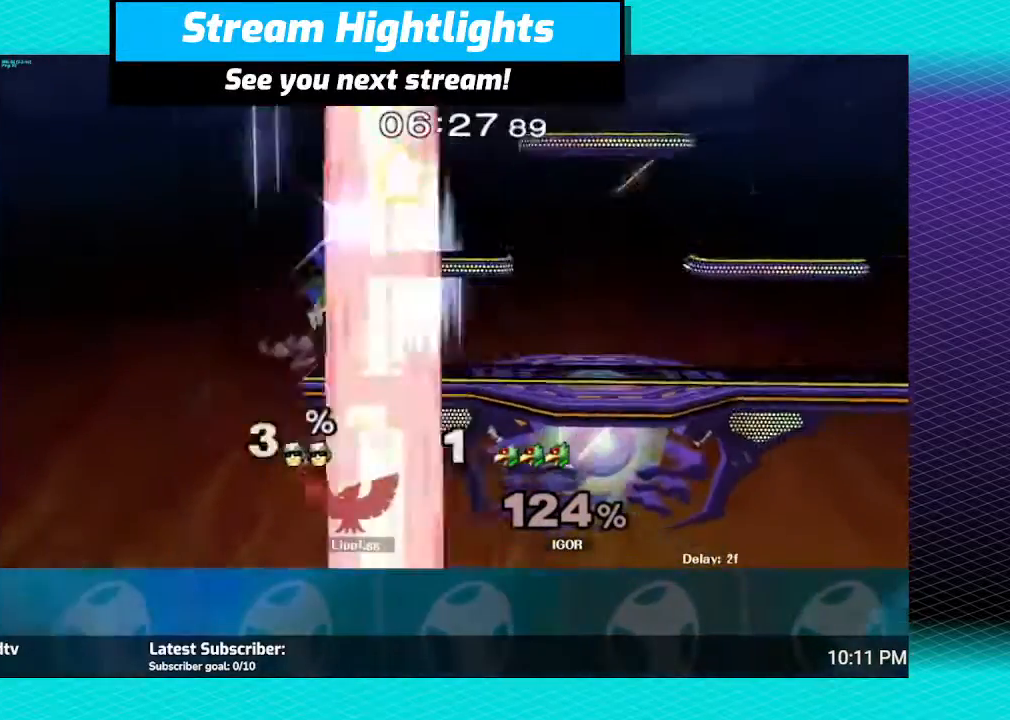
{"buttons": [], "left_stick": "center", "right_stick": "center", "events": [[167, "R1", "up"], [167, "Y", "up"], [200, "left_stick", "center"]]}
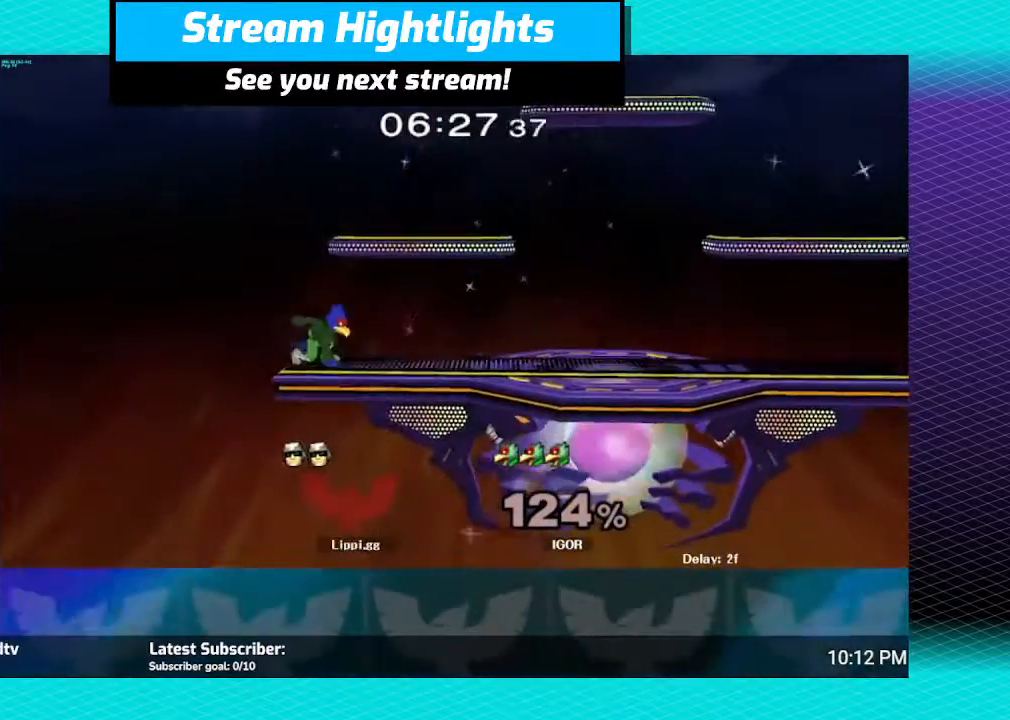
{"buttons": [], "left_stick": "center", "right_stick": "center", "events": []}
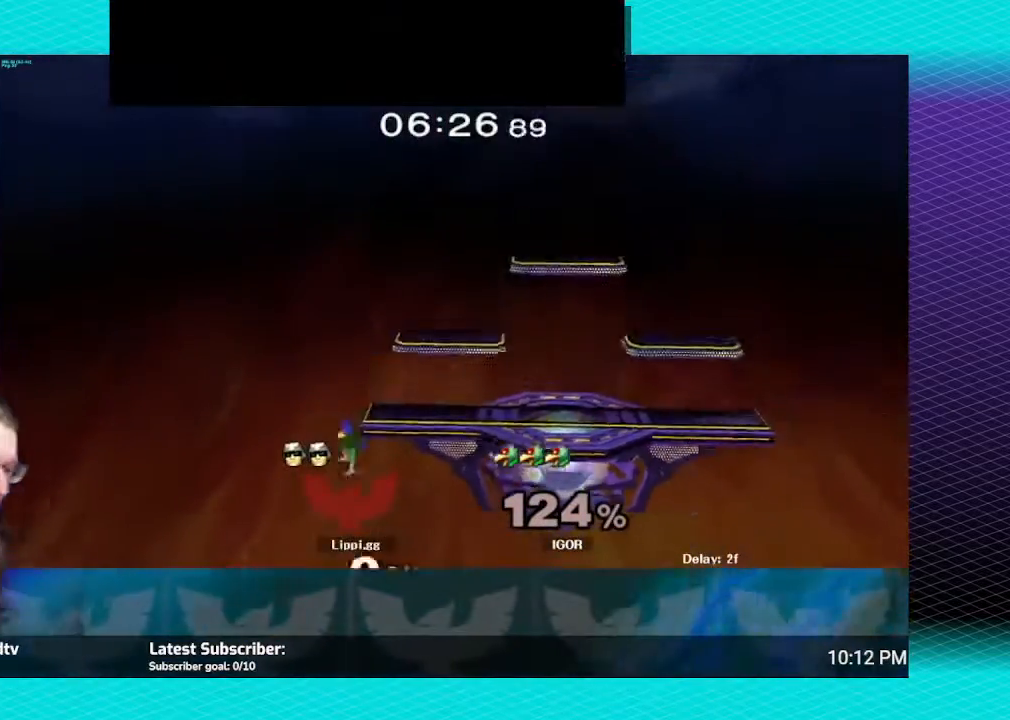
{"buttons": [], "left_stick": "center", "right_stick": "center", "events": []}
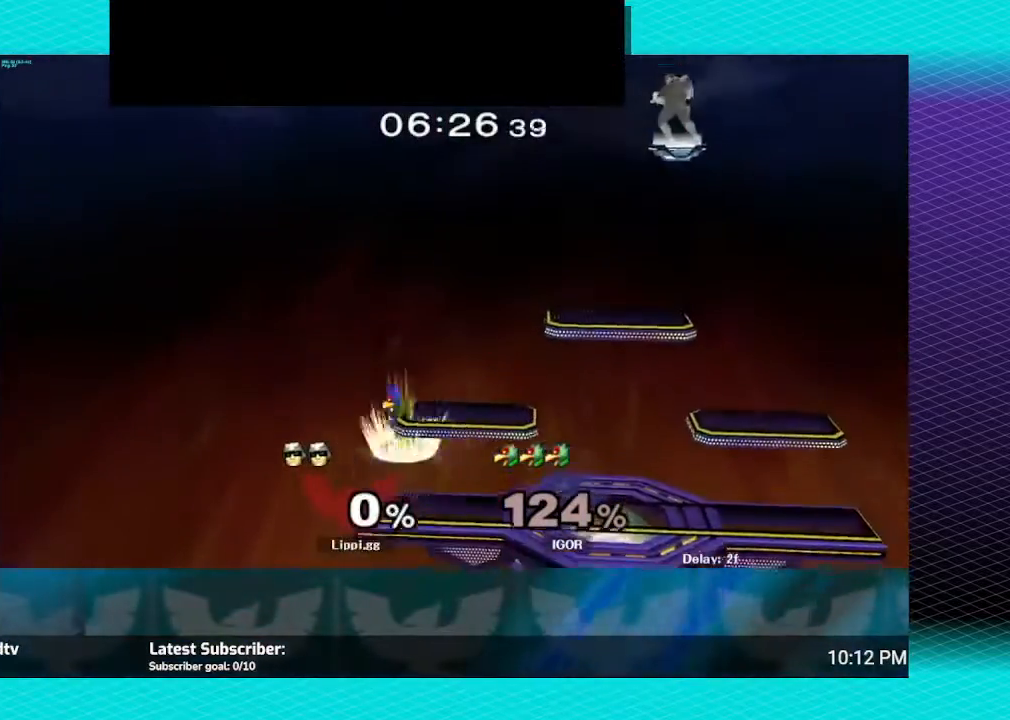
{"buttons": ["R1"], "left_stick": "left", "right_stick": "center", "events": [[167, "R1", "down"], [334, "left_stick", "left"], [434, "left_stick", "center"], [501, "left_stick", "left"]]}